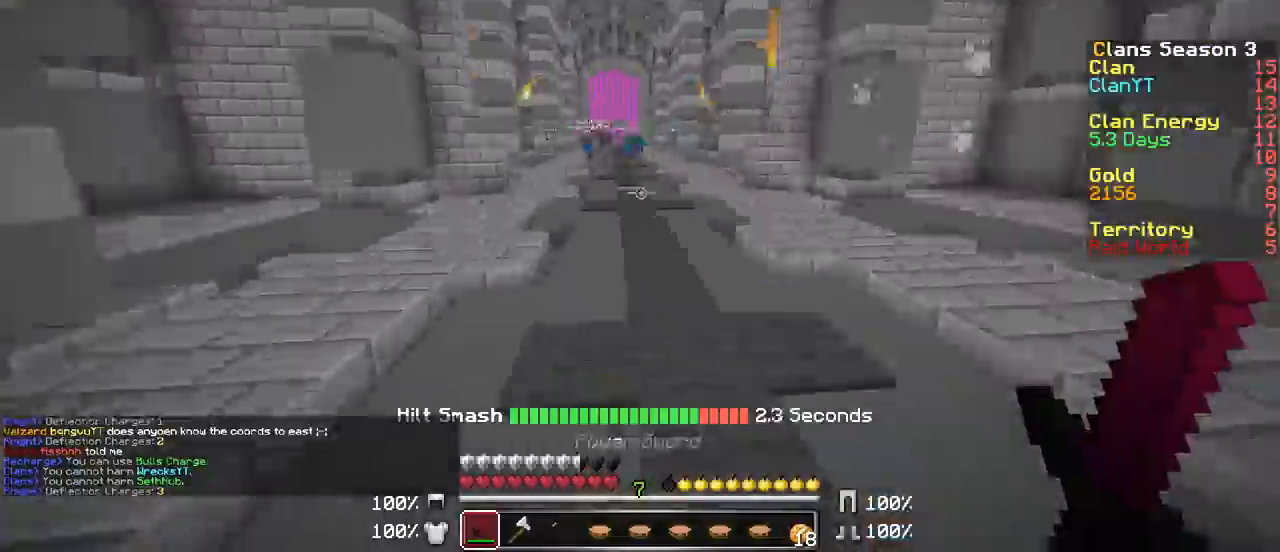
Gameplay with keyboard and mouse; each line is a JSON object with the keys and mouse buttons held at the frame after it. "events" lists presses ("down") and releases ("up") of "a", "d", "s", "w", "mouse_left" and "mouse_right" between this image and that frame as [ms after this image, input, new state], when the widget could be followed in between. "mouse_left", "mouse_right" = the "left", "right" buttons of the "mouse" list. No other keys are recorded. Fast repeated clicks can show as one long hold. Mouse movement is not recorded.
{"keys": ["w"], "mouse": ["left"], "events": [[17, "a", "down"], [217, "a", "up"], [267, "d", "down"], [367, "mouse_right", "down"], [383, "mouse_right", "up"], [400, "d", "up"], [400, "mouse_left", "down"], [433, "mouse_left", "up"], [467, "mouse_left", "down"], [483, "mouse_left", "up"], [500, "mouse_left", "down"]]}
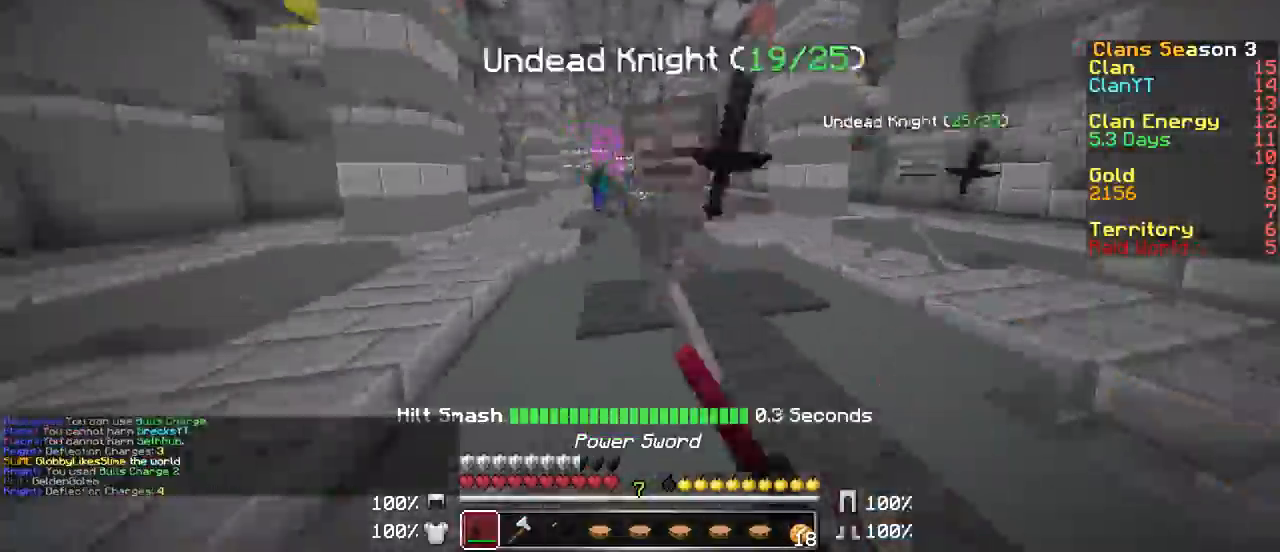
{"keys": ["w"], "mouse": [], "events": [[17, "a", "down"], [33, "mouse_left", "up"], [33, "w", "up"], [50, "d", "down"], [50, "mouse_left", "down"], [67, "a", "up"], [83, "mouse_left", "up"], [100, "mouse_left", "down"], [117, "mouse_left", "up"], [117, "w", "down"], [133, "d", "up"], [133, "w", "up"], [150, "a", "down"], [150, "mouse_left", "down"], [183, "mouse_left", "up"], [200, "d", "down"], [200, "mouse_left", "down"], [217, "a", "up"], [217, "d", "up"], [217, "w", "down"], [233, "mouse_left", "up"], [250, "a", "down"], [250, "mouse_left", "down"], [283, "mouse_left", "up"], [317, "mouse_left", "down"], [333, "mouse_left", "up"], [350, "mouse_left", "down"], [383, "mouse_left", "up"], [417, "mouse_left", "down"], [433, "mouse_left", "up"], [467, "mouse_left", "down"], [483, "a", "up"], [500, "mouse_left", "up"]]}
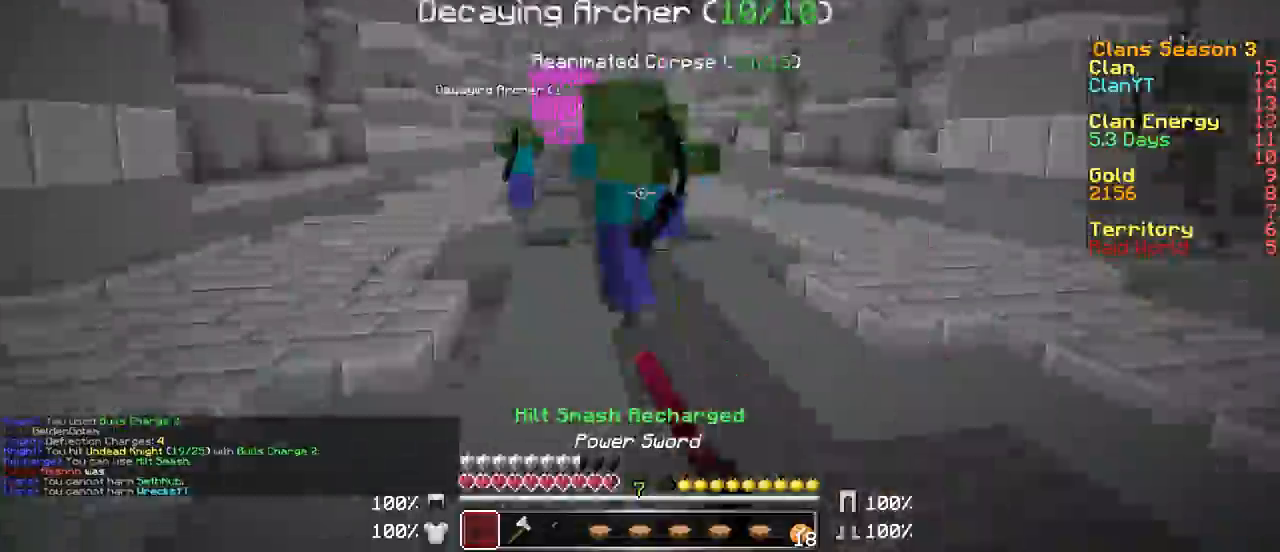
{"keys": ["w"], "mouse": [], "events": [[17, "mouse_left", "down"], [50, "mouse_left", "up"], [67, "mouse_left", "down"], [100, "mouse_left", "up"], [117, "mouse_left", "down"], [117, "mouse_right", "down"], [133, "mouse_right", "up"], [150, "mouse_left", "up"], [167, "mouse_left", "down"], [183, "mouse_left", "up"], [217, "mouse_left", "down"], [233, "a", "down"], [233, "mouse_left", "up"], [250, "a", "up"], [250, "d", "down"], [267, "a", "down"], [267, "d", "up"], [267, "mouse_left", "down"], [283, "mouse_left", "up"], [317, "mouse_left", "down"], [333, "mouse_left", "up"], [367, "mouse_left", "down"], [383, "mouse_left", "up"], [400, "a", "up"], [417, "mouse_left", "down"], [450, "mouse_left", "up"], [467, "mouse_left", "down"], [500, "mouse_left", "up"]]}
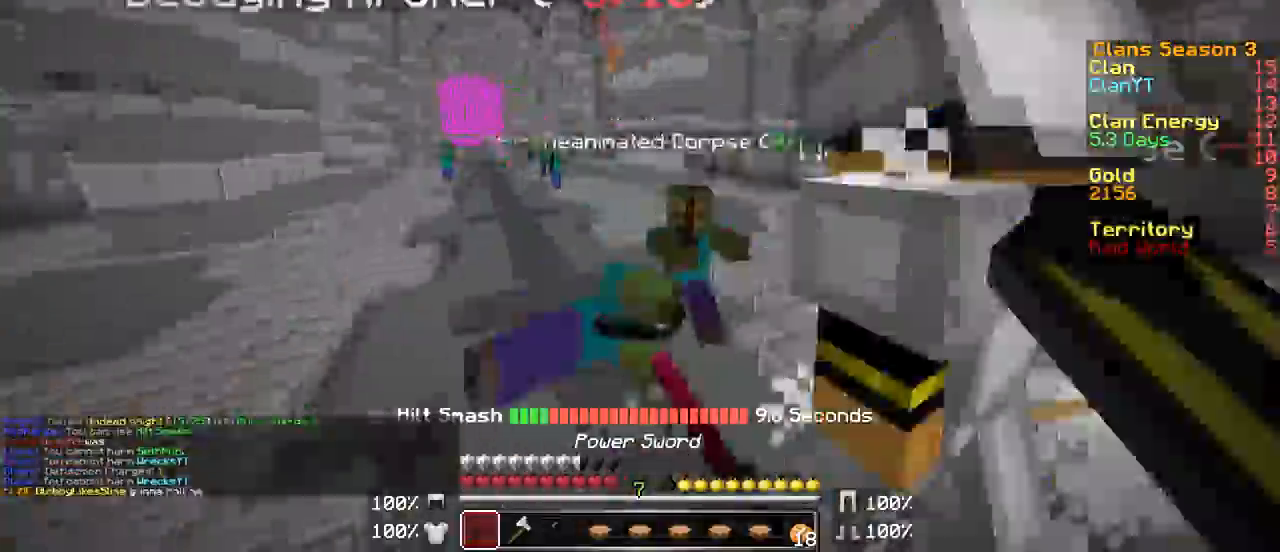
{"keys": ["d", "w"], "mouse": [], "events": [[17, "a", "down"], [17, "mouse_left", "down"], [50, "mouse_left", "up"], [67, "mouse_left", "down"], [100, "mouse_left", "up"], [117, "mouse_left", "down"], [150, "mouse_left", "up"], [167, "mouse_left", "down"], [183, "a", "up"], [267, "a", "down"], [267, "mouse_left", "up"], [283, "a", "up"], [300, "mouse_left", "down"], [317, "mouse_left", "up"], [350, "d", "down"], [350, "mouse_left", "down"], [367, "mouse_left", "up"], [400, "mouse_left", "down"], [433, "mouse_left", "up"], [467, "mouse_left", "down"], [483, "mouse_left", "up"]]}
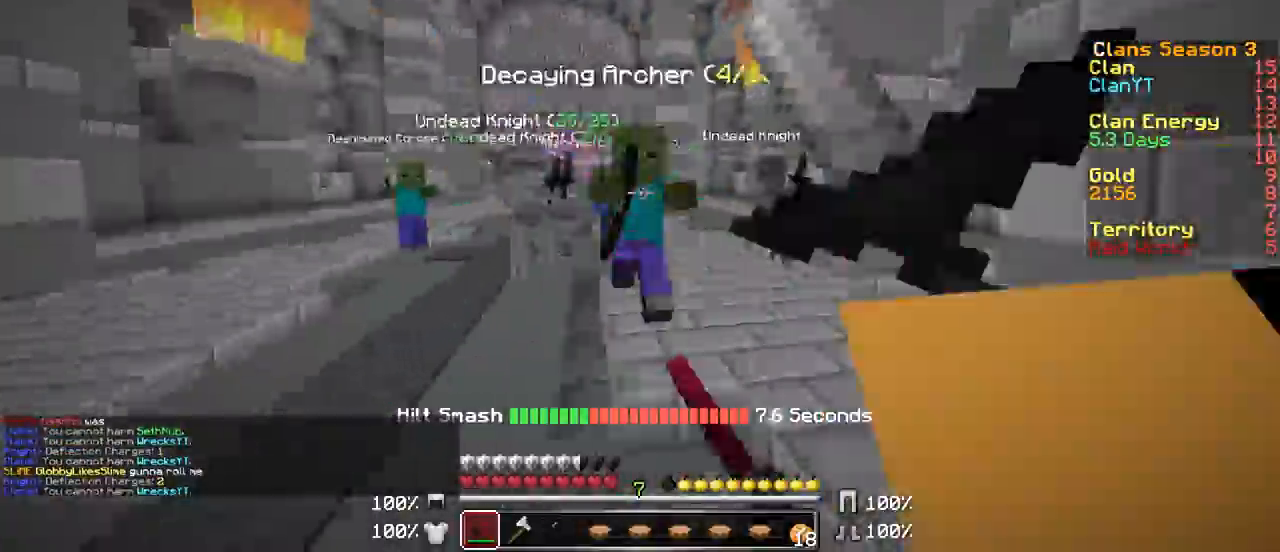
{"keys": ["d", "w"], "mouse": [], "events": [[17, "mouse_left", "down"], [33, "mouse_left", "up"], [67, "d", "up"], [67, "mouse_left", "down"], [83, "mouse_left", "up"], [117, "mouse_left", "down"], [133, "a", "down"], [133, "mouse_left", "up"], [167, "a", "up"], [167, "mouse_left", "down"], [200, "mouse_left", "up"], [217, "a", "down"], [217, "mouse_left", "down"], [233, "a", "up"], [250, "mouse_left", "up"], [267, "a", "down"], [267, "mouse_left", "down"], [300, "a", "up"], [300, "mouse_left", "up"], [317, "mouse_left", "down"], [350, "d", "down"], [350, "mouse_left", "up"], [367, "w", "up"], [383, "mouse_left", "down"], [400, "mouse_left", "up"], [417, "d", "up"], [417, "mouse_left", "down"], [417, "w", "down"], [433, "d", "down"], [450, "mouse_left", "up"], [467, "mouse_left", "down"], [467, "w", "up"], [500, "mouse_left", "up"], [500, "w", "down"]]}
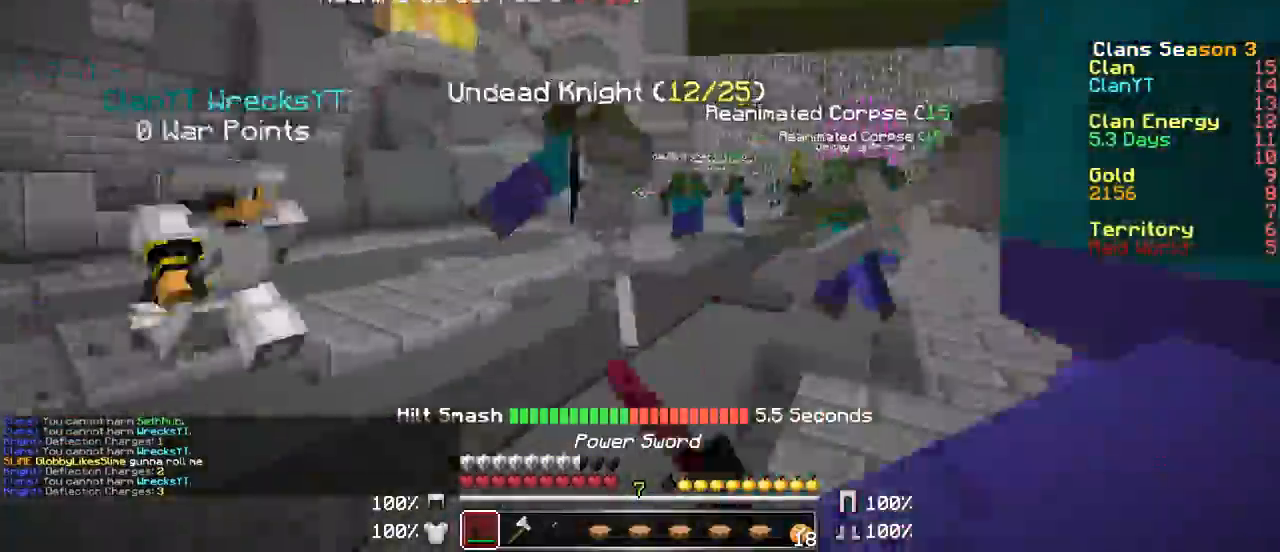
{"keys": ["w"], "mouse": ["left"], "events": [[17, "d", "up"], [17, "mouse_left", "down"], [50, "d", "down"], [50, "mouse_left", "up"], [67, "d", "up"], [67, "mouse_left", "down"], [117, "d", "down"], [200, "w", "up"], [217, "mouse_left", "up"], [233, "mouse_left", "down"], [267, "mouse_left", "up"], [283, "mouse_left", "down"], [300, "w", "down"], [317, "d", "up"], [317, "mouse_left", "up"], [333, "a", "down"], [333, "mouse_left", "down"], [367, "mouse_left", "up"], [383, "mouse_left", "down"], [417, "a", "up"], [433, "a", "down"], [433, "mouse_left", "up"], [450, "mouse_left", "down"], [483, "mouse_left", "up"], [500, "a", "up"], [500, "mouse_left", "down"]]}
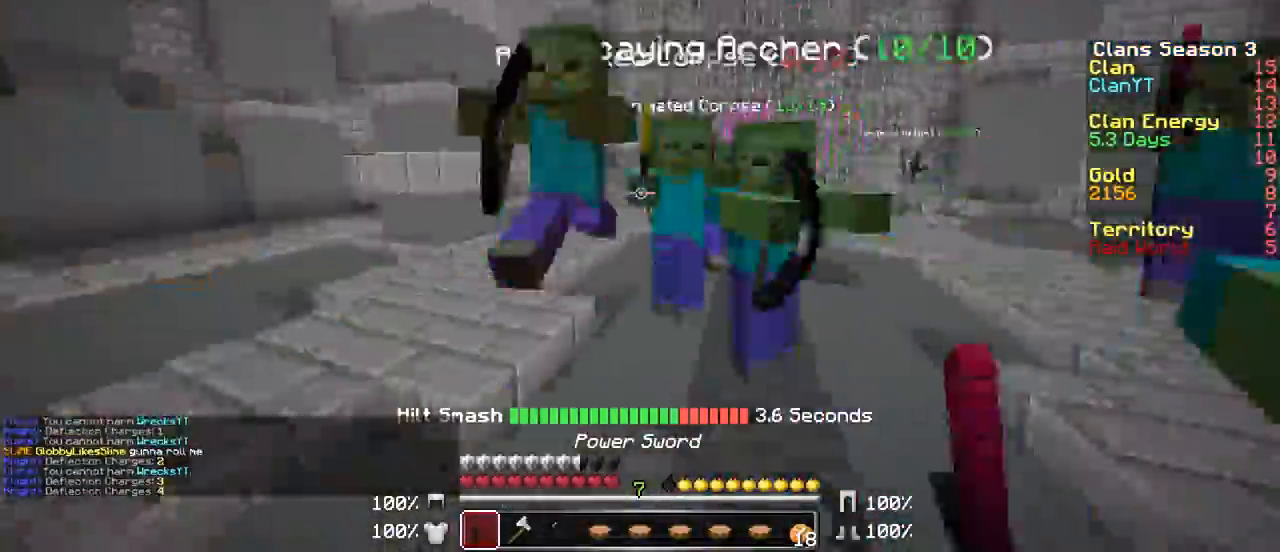
{"keys": ["a", "w"], "mouse": [], "events": [[17, "a", "down"], [33, "mouse_left", "up"], [67, "mouse_left", "down"], [83, "mouse_left", "up"], [117, "mouse_left", "down"], [133, "mouse_left", "up"], [150, "w", "up"], [167, "mouse_left", "down"], [183, "w", "down"], [200, "mouse_left", "up"], [217, "mouse_left", "down"], [250, "mouse_left", "up"], [267, "mouse_left", "down"], [283, "a", "up"], [283, "w", "up"], [300, "d", "down"], [300, "mouse_left", "up"], [317, "a", "down"], [317, "d", "up"], [317, "mouse_left", "down"], [350, "mouse_left", "up"], [367, "mouse_left", "down"], [400, "mouse_left", "up"], [400, "w", "down"], [417, "mouse_left", "down"], [433, "mouse_left", "up"], [467, "mouse_left", "down"], [483, "mouse_left", "up"]]}
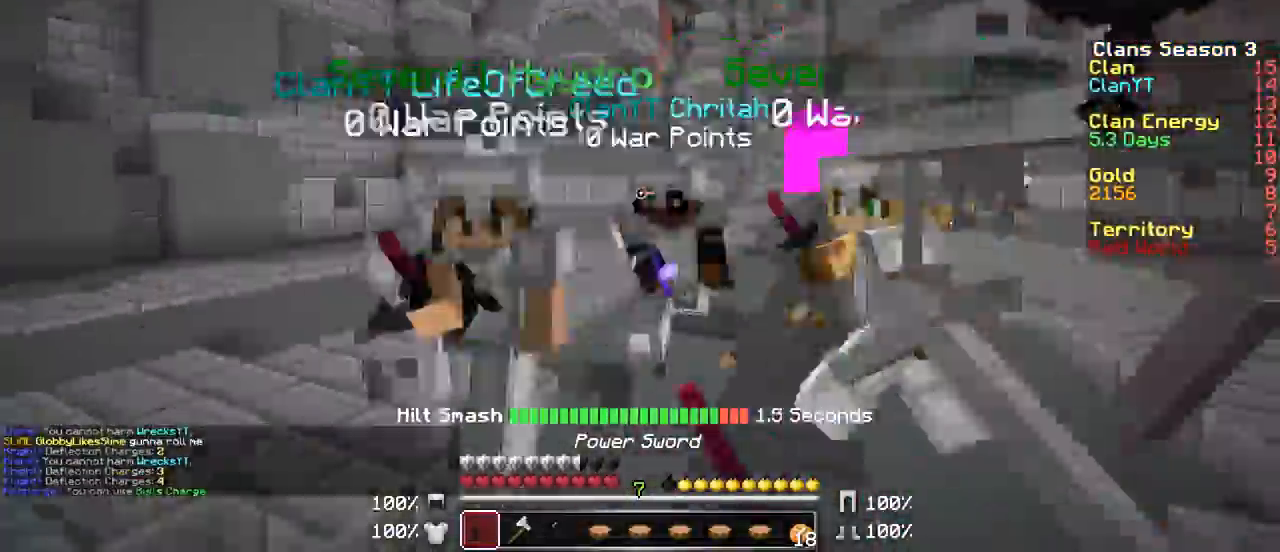
{"keys": ["w"], "mouse": [], "events": [[17, "mouse_left", "down"], [17, "w", "up"], [33, "mouse_left", "up"], [50, "w", "down"], [67, "mouse_left", "down"], [100, "mouse_left", "up"], [117, "a", "up"], [117, "d", "down"], [117, "mouse_left", "down"], [150, "mouse_left", "up"], [167, "d", "up"], [200, "mouse_left", "down"], [217, "d", "down"], [233, "mouse_left", "up"], [350, "mouse_left", "down"], [367, "mouse_left", "up"], [400, "mouse_left", "down"], [417, "d", "up"], [417, "mouse_left", "up"], [450, "mouse_left", "down"], [467, "mouse_left", "up"]]}
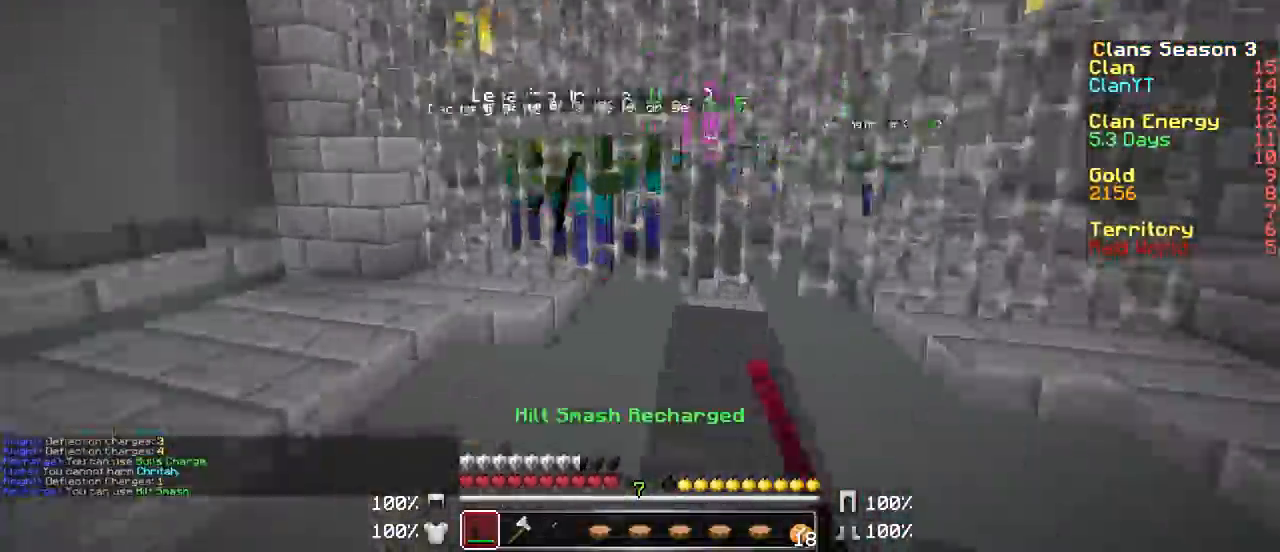
{"keys": ["d"], "mouse": [], "events": [[33, "a", "down"], [100, "mouse_left", "down"], [100, "w", "up"], [117, "a", "up"], [117, "d", "down"], [117, "mouse_left", "up"], [133, "mouse_left", "down"], [150, "a", "down"], [150, "d", "up"], [167, "a", "up"], [167, "d", "down"], [167, "mouse_left", "up"], [200, "d", "up"], [200, "mouse_left", "down"], [217, "a", "down"], [217, "mouse_left", "up"], [217, "w", "down"], [250, "mouse_left", "down"], [267, "a", "up"], [267, "mouse_left", "up"], [283, "d", "down"], [283, "w", "up"], [300, "mouse_left", "down"], [317, "a", "down"], [317, "d", "up"], [317, "mouse_left", "up"], [350, "mouse_left", "down"], [367, "d", "down"], [367, "mouse_left", "up"], [367, "s", "down"], [400, "d", "up"], [400, "mouse_left", "down"], [400, "s", "up"], [417, "a", "up"], [417, "d", "down"], [433, "mouse_left", "up"], [467, "mouse_left", "down"], [500, "mouse_left", "up"]]}
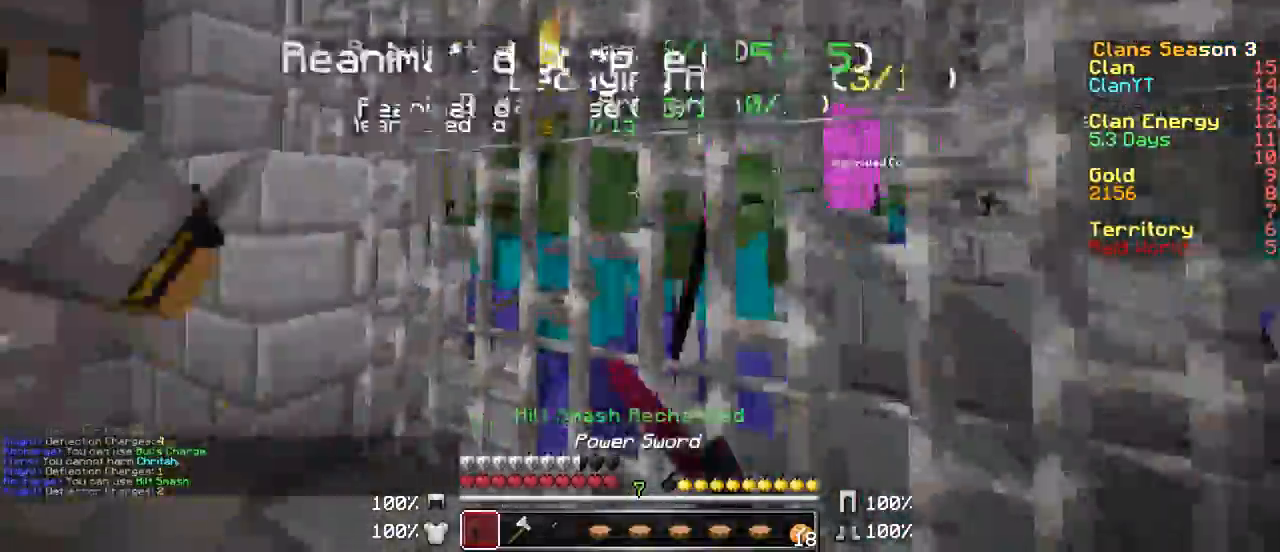
{"keys": ["w"], "mouse": ["left"], "events": [[17, "a", "down"], [17, "d", "up"], [17, "mouse_left", "down"], [50, "mouse_left", "up"], [50, "w", "down"], [67, "mouse_left", "down"], [83, "a", "up"], [150, "a", "down"], [150, "mouse_left", "up"], [167, "mouse_left", "down"], [167, "w", "up"], [200, "mouse_left", "up"], [200, "s", "down"], [217, "a", "up"], [217, "d", "down"], [217, "mouse_left", "down"], [233, "s", "up"], [250, "mouse_left", "up"], [267, "mouse_left", "down"], [300, "mouse_left", "up"], [317, "mouse_left", "down"], [350, "a", "down"], [350, "d", "up"], [350, "mouse_left", "up"], [367, "mouse_left", "down"], [367, "s", "down"], [400, "mouse_left", "up"], [417, "mouse_left", "down"], [450, "d", "down"], [450, "mouse_left", "up"], [450, "s", "up"], [467, "a", "up"], [467, "mouse_left", "down"], [483, "d", "up"], [483, "w", "down"]]}
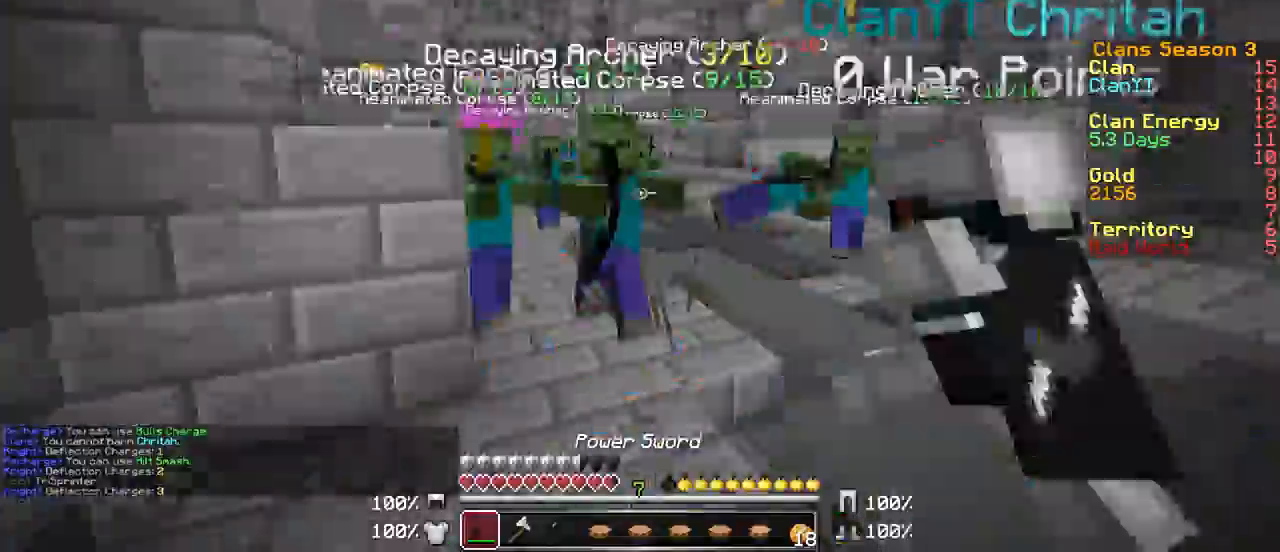
{"keys": ["a"], "mouse": [], "events": [[50, "mouse_left", "up"], [50, "mouse_right", "down"], [67, "d", "down"], [67, "mouse_left", "down"], [67, "mouse_right", "up"], [100, "mouse_left", "up"], [117, "d", "up"], [117, "mouse_left", "down"], [150, "mouse_left", "up"], [167, "mouse_left", "down"], [200, "mouse_left", "up"], [217, "a", "down"], [217, "mouse_left", "down"], [250, "mouse_left", "up"], [250, "w", "up"], [267, "mouse_left", "down"], [283, "s", "down"], [300, "mouse_left", "up"], [317, "mouse_left", "down"], [350, "d", "down"], [350, "mouse_left", "up"], [367, "a", "up"], [367, "mouse_left", "down"], [367, "s", "up"], [400, "mouse_left", "up"], [417, "mouse_left", "down"], [450, "mouse_left", "up"], [467, "mouse_left", "down"], [467, "s", "down"], [483, "a", "down"], [483, "d", "up"], [500, "mouse_left", "up"], [500, "s", "up"]]}
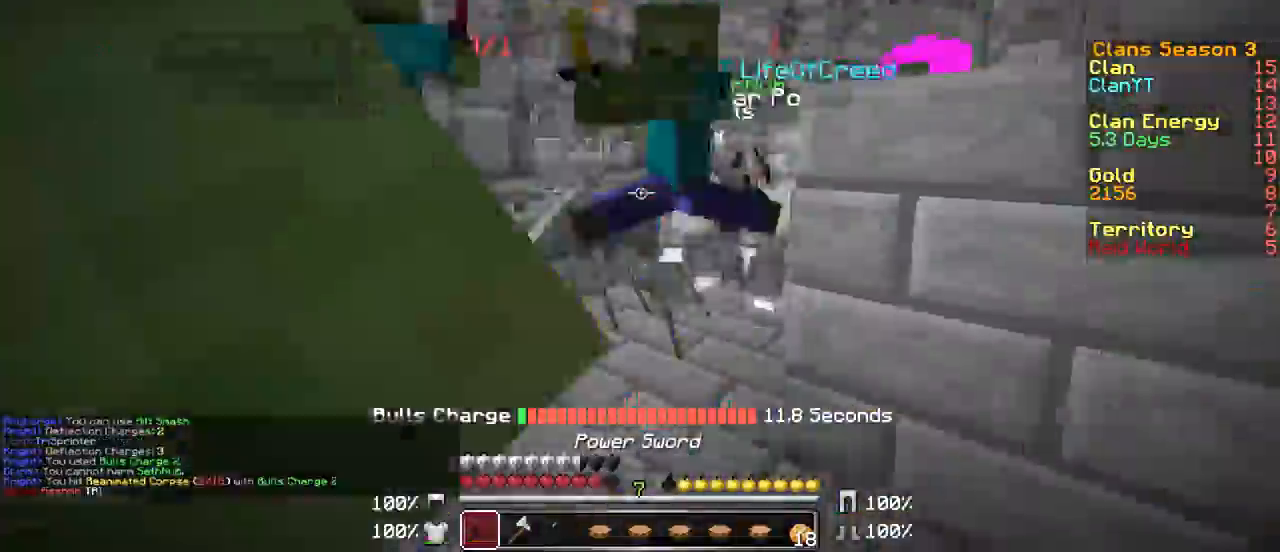
{"keys": ["a"], "mouse": ["left", "right"], "events": [[17, "mouse_left", "down"], [50, "mouse_left", "up"], [50, "w", "down"], [67, "a", "up"], [67, "d", "down"], [67, "mouse_left", "down"], [100, "mouse_left", "up"], [100, "w", "up"], [117, "a", "down"], [117, "d", "up"], [117, "mouse_left", "down"], [150, "mouse_left", "up"], [150, "w", "down"], [167, "mouse_left", "down"], [200, "a", "up"], [200, "mouse_left", "up"], [217, "mouse_left", "down"], [317, "mouse_left", "up"], [333, "mouse_left", "down"], [367, "mouse_left", "up"], [400, "mouse_left", "down"], [417, "mouse_left", "up"], [450, "mouse_left", "down"], [467, "w", "up"], [483, "a", "down"], [483, "mouse_left", "up"], [483, "mouse_right", "down"], [500, "mouse_left", "down"]]}
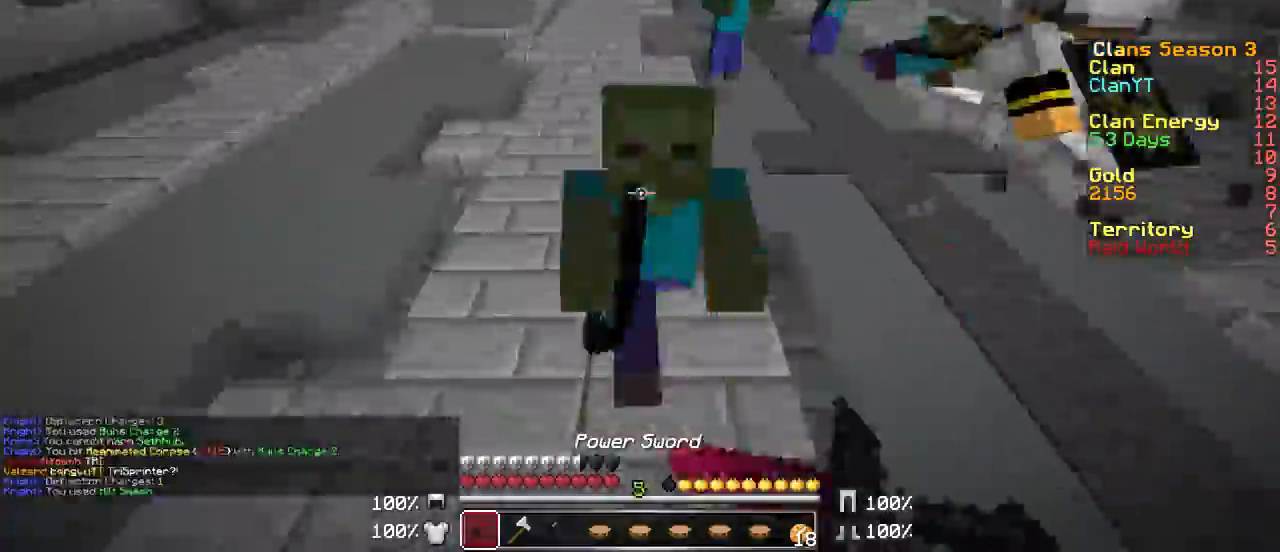
{"keys": ["a", "w"], "mouse": ["left"], "events": [[17, "mouse_left", "up"], [17, "mouse_right", "up"], [17, "w", "down"], [33, "a", "up"], [33, "mouse_left", "down"], [67, "mouse_left", "up"], [83, "mouse_left", "down"], [100, "w", "up"], [117, "mouse_left", "up"], [133, "mouse_left", "down"], [167, "mouse_left", "up"], [167, "w", "down"], [183, "mouse_left", "down"], [217, "mouse_left", "up"], [233, "mouse_left", "down"], [267, "mouse_left", "up"], [283, "mouse_left", "down"], [317, "a", "down"], [317, "mouse_left", "up"], [333, "mouse_left", "down"], [367, "a", "up"], [367, "mouse_left", "up"], [383, "mouse_left", "down"], [417, "mouse_left", "up"], [450, "mouse_left", "down"], [467, "a", "down"], [467, "mouse_left", "up"], [500, "mouse_left", "down"]]}
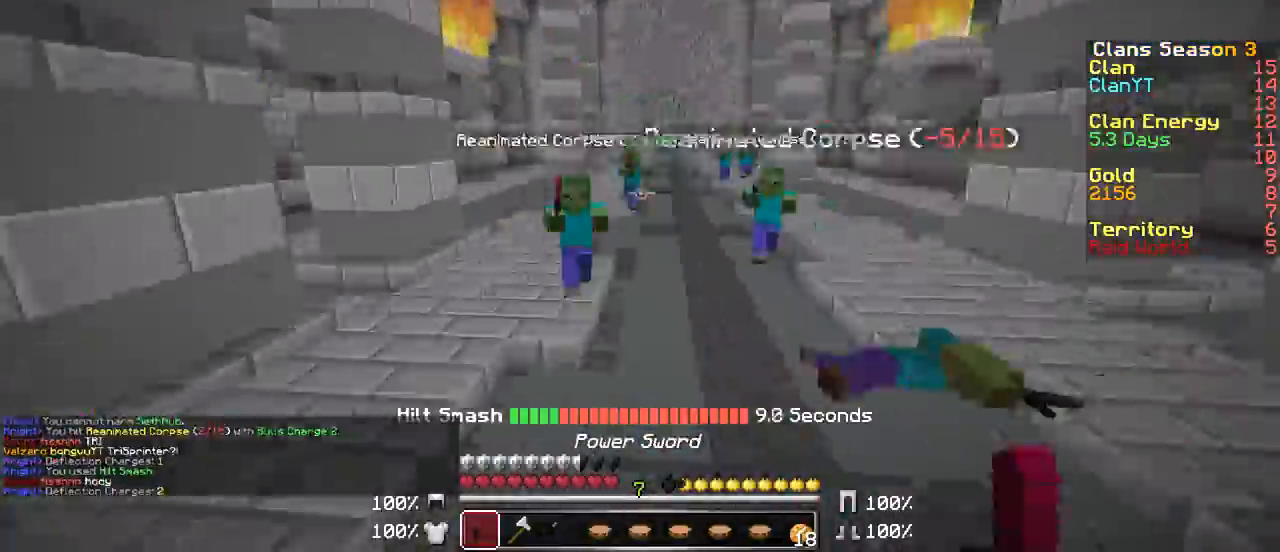
{"keys": ["a", "w"], "mouse": ["left"], "events": [[33, "mouse_left", "up"], [33, "w", "up"], [50, "mouse_left", "down"], [83, "mouse_left", "up"], [83, "w", "down"], [100, "mouse_left", "down"], [117, "mouse_left", "up"], [117, "w", "up"], [150, "a", "up"], [150, "mouse_left", "down"], [167, "w", "down"], [183, "mouse_left", "up"], [217, "mouse_left", "down"], [233, "mouse_left", "up"], [250, "mouse_left", "down"], [283, "a", "down"], [300, "mouse_left", "up"], [317, "mouse_left", "down"], [350, "mouse_left", "up"], [367, "mouse_left", "down"], [400, "mouse_left", "up"], [417, "mouse_left", "down"], [417, "w", "up"], [467, "w", "down"]]}
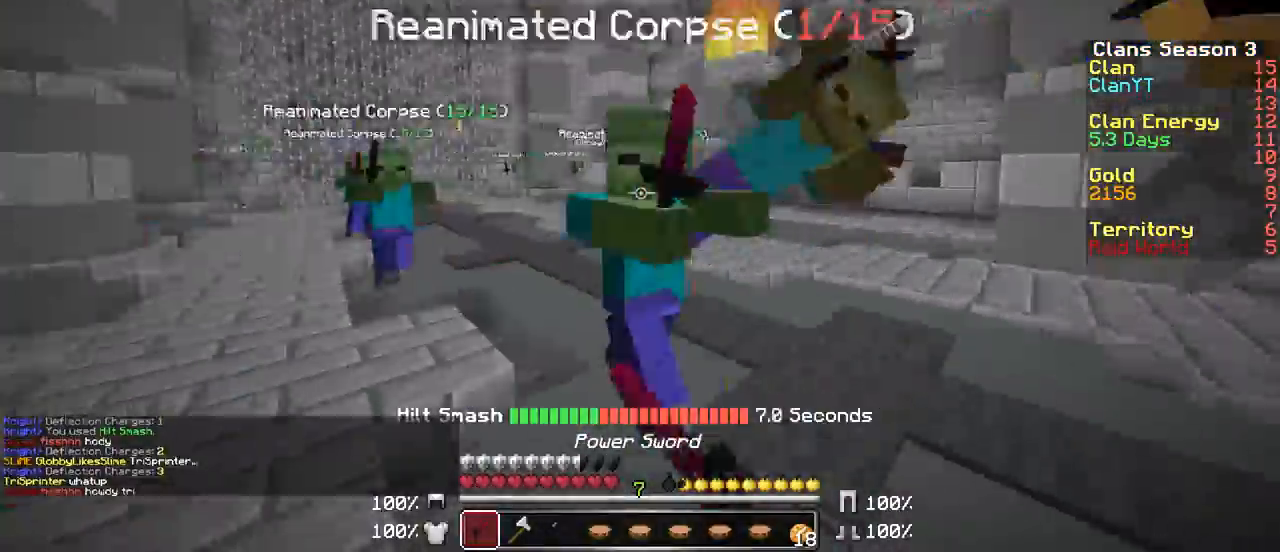
{"keys": ["a", "w"], "mouse": [], "events": [[33, "w", "up"], [67, "mouse_left", "up"], [67, "w", "down"], [83, "mouse_left", "down"], [117, "mouse_left", "up"], [133, "mouse_left", "down"], [167, "mouse_left", "up"], [183, "mouse_left", "down"], [183, "w", "up"], [217, "a", "up"], [217, "d", "down"], [217, "mouse_left", "up"], [250, "mouse_left", "down"], [267, "d", "up"], [267, "mouse_left", "up"], [267, "w", "down"], [300, "mouse_left", "down"], [317, "mouse_left", "up"], [333, "w", "up"], [350, "mouse_left", "down"], [367, "a", "down"], [367, "w", "down"], [383, "mouse_left", "up"], [400, "mouse_left", "down"], [433, "mouse_left", "up"], [467, "mouse_left", "down"], [483, "mouse_left", "up"]]}
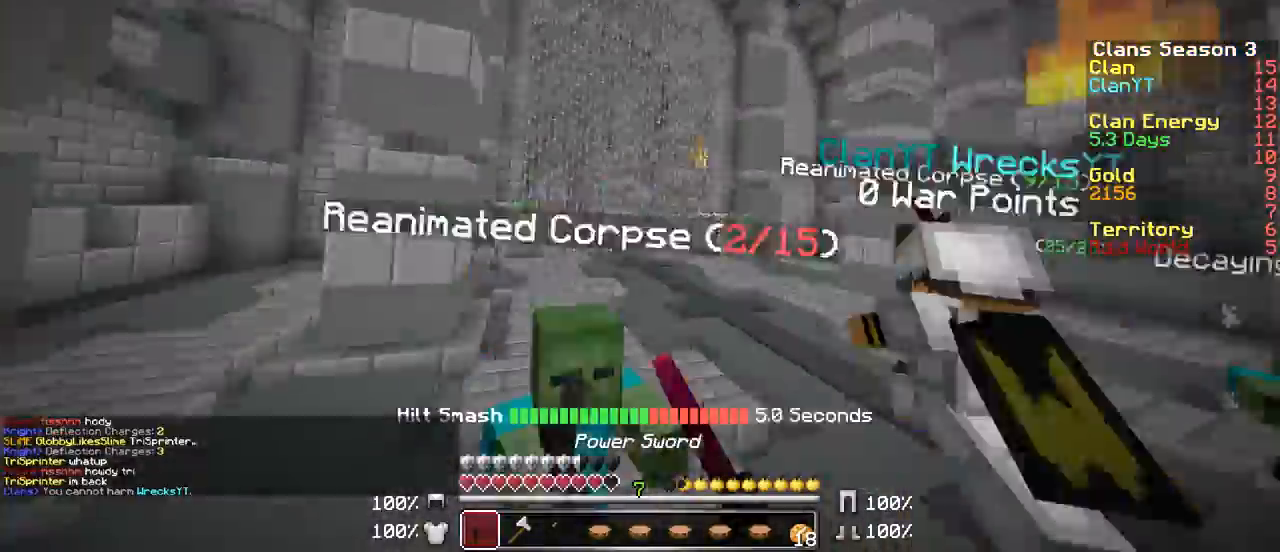
{"keys": ["w"], "mouse": [], "events": [[17, "mouse_left", "down"], [17, "w", "up"], [50, "mouse_left", "up"], [50, "w", "down"], [67, "a", "up"], [67, "mouse_left", "down"], [83, "mouse_left", "up"], [100, "d", "down"], [117, "d", "up"], [117, "mouse_left", "down"], [117, "w", "up"], [133, "a", "down"], [133, "mouse_left", "up"], [167, "mouse_left", "down"], [167, "w", "down"], [183, "mouse_left", "up"], [217, "mouse_left", "down"], [233, "a", "up"], [250, "mouse_left", "up"], [267, "mouse_left", "down"], [283, "w", "up"], [300, "mouse_left", "up"], [317, "d", "down"], [317, "mouse_left", "down"], [333, "d", "up"], [333, "w", "down"], [350, "a", "down"], [367, "a", "up"], [367, "d", "down"], [367, "mouse_left", "up"], [383, "d", "up"], [383, "mouse_left", "down"], [400, "a", "down"], [417, "mouse_left", "up"], [433, "mouse_left", "down"], [467, "a", "up"], [467, "mouse_left", "up"]]}
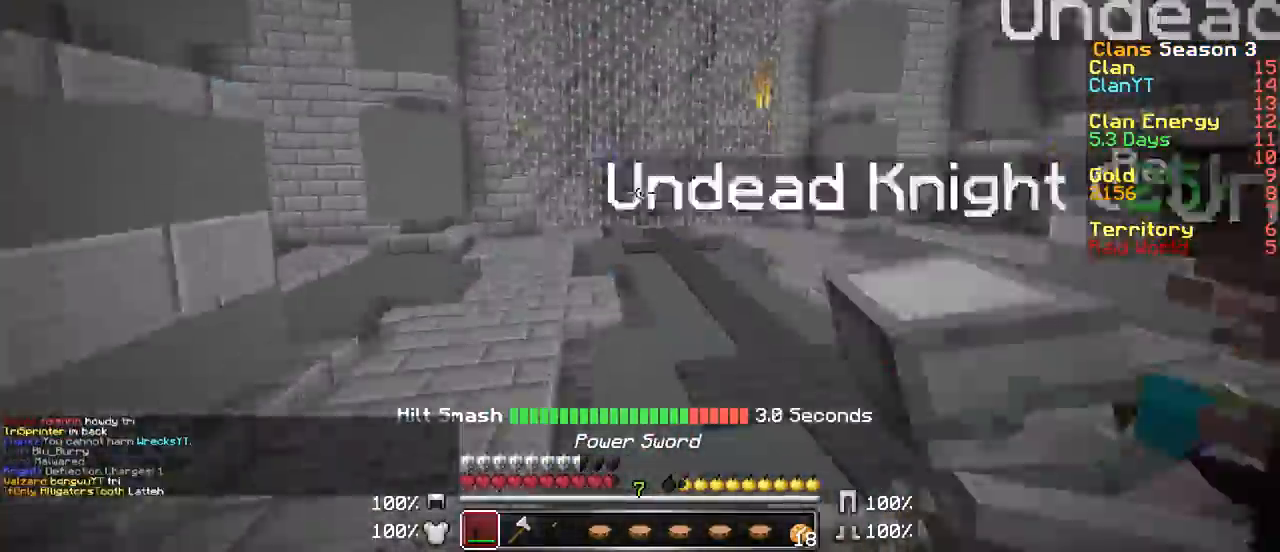
{"keys": [], "mouse": [], "events": [[33, "mouse_left", "down"], [67, "mouse_left", "up"], [83, "mouse_left", "down"], [117, "a", "down"], [117, "mouse_left", "up"], [117, "w", "up"], [200, "w", "down"], [217, "a", "up"], [400, "mouse_left", "down"], [417, "mouse_left", "up"], [467, "mouse_left", "down"], [467, "w", "up"], [483, "mouse_left", "up"]]}
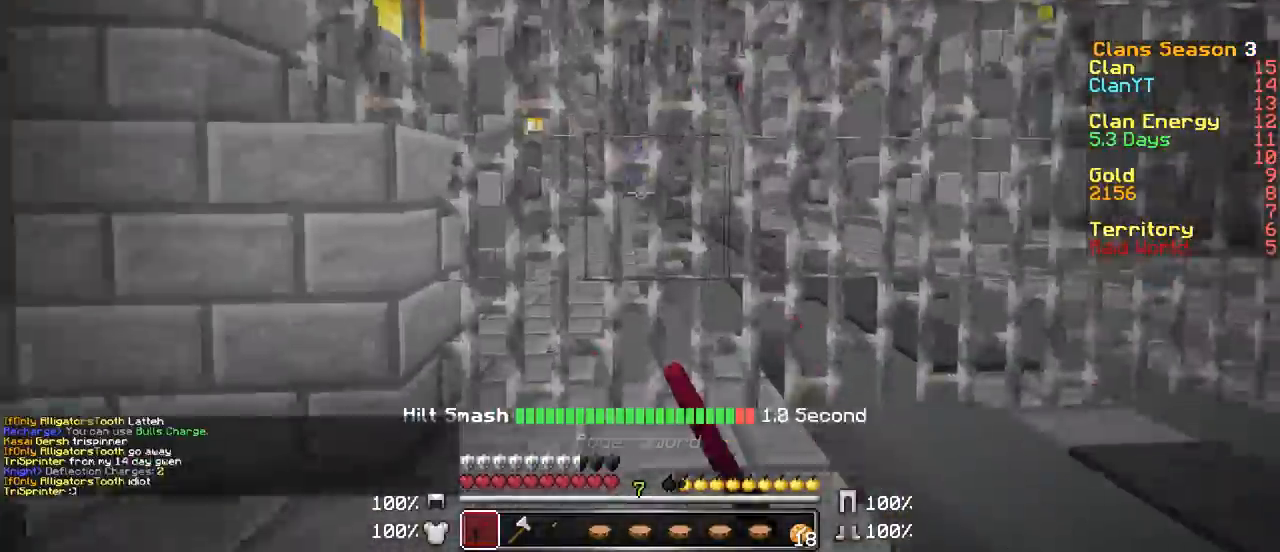
{"keys": ["w"], "mouse": [], "events": [[217, "a", "down"], [217, "w", "down"], [283, "a", "up"]]}
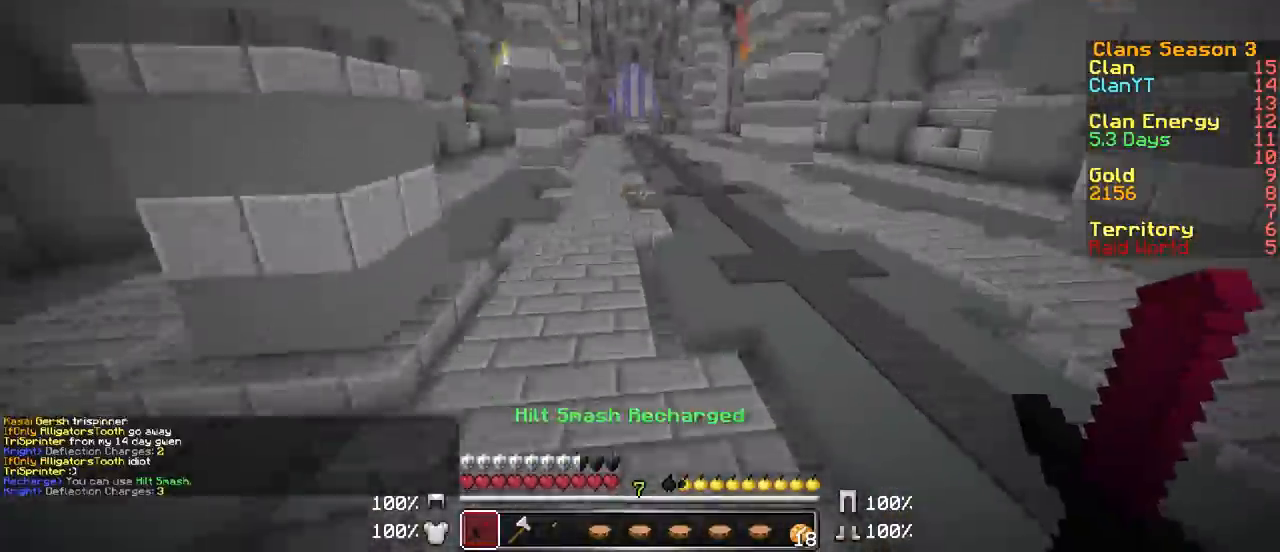
{"keys": ["w"], "mouse": [], "events": []}
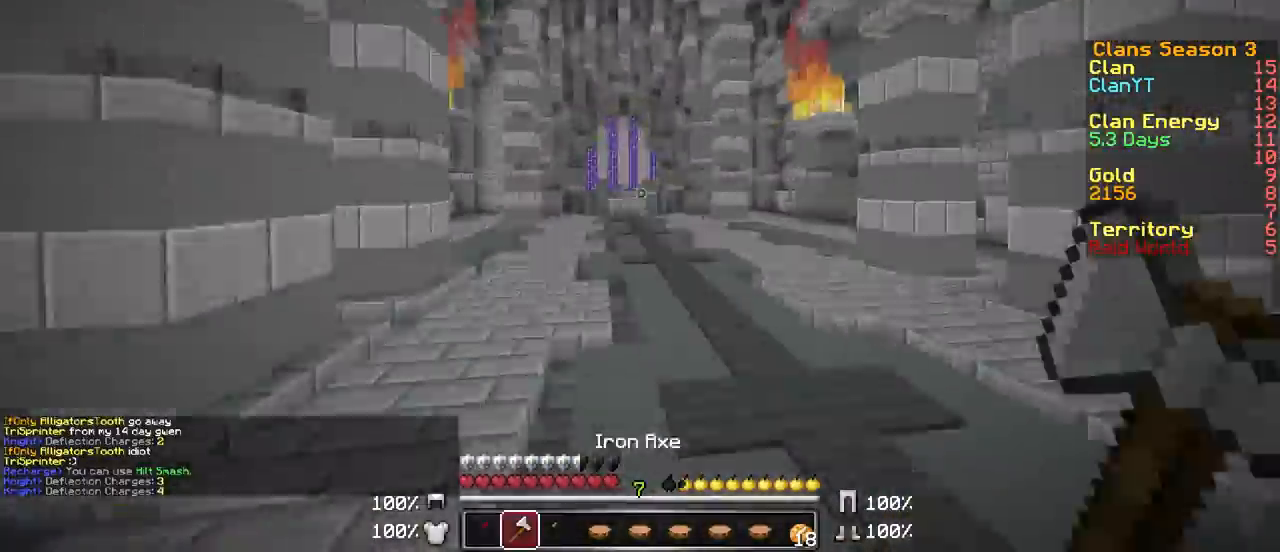
{"keys": ["w"], "mouse": [], "events": [[17, "mouse_right", "down"], [50, "mouse_right", "up"]]}
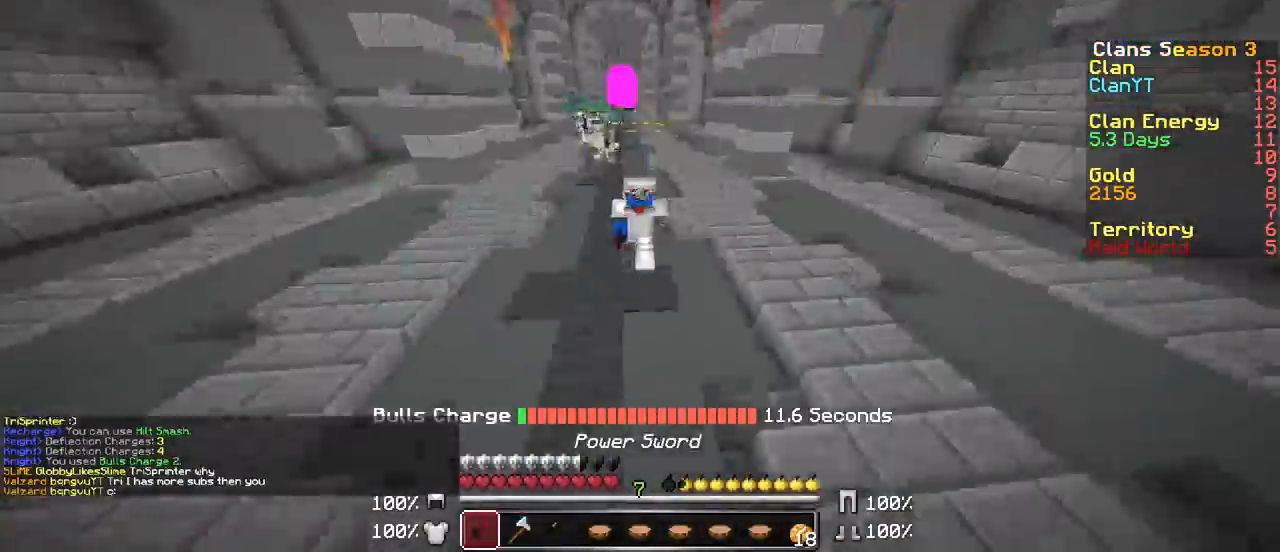
{"keys": ["w"], "mouse": [], "events": []}
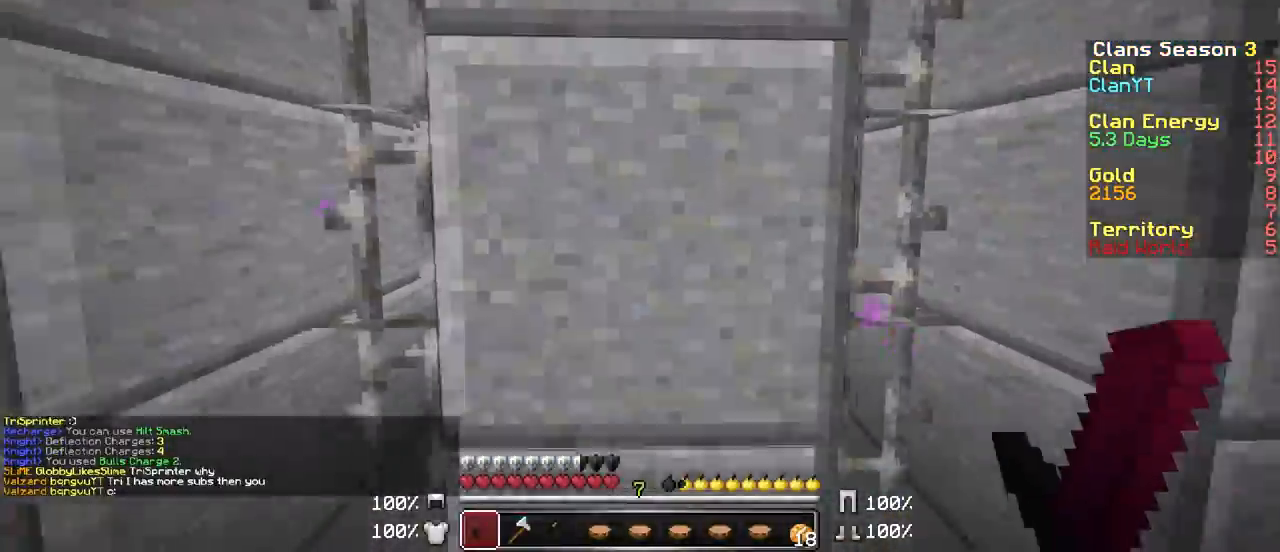
{"keys": [], "mouse": [], "events": [[167, "w", "up"]]}
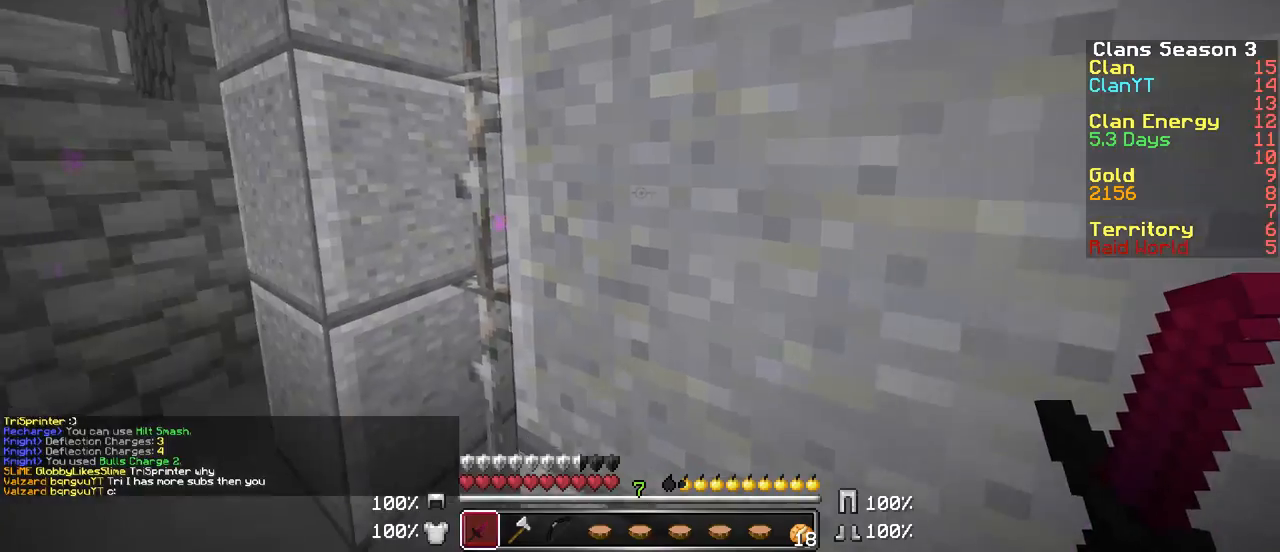
{"keys": [], "mouse": [], "events": [[17, "a", "down"], [17, "w", "down"], [217, "a", "up"], [317, "w", "up"]]}
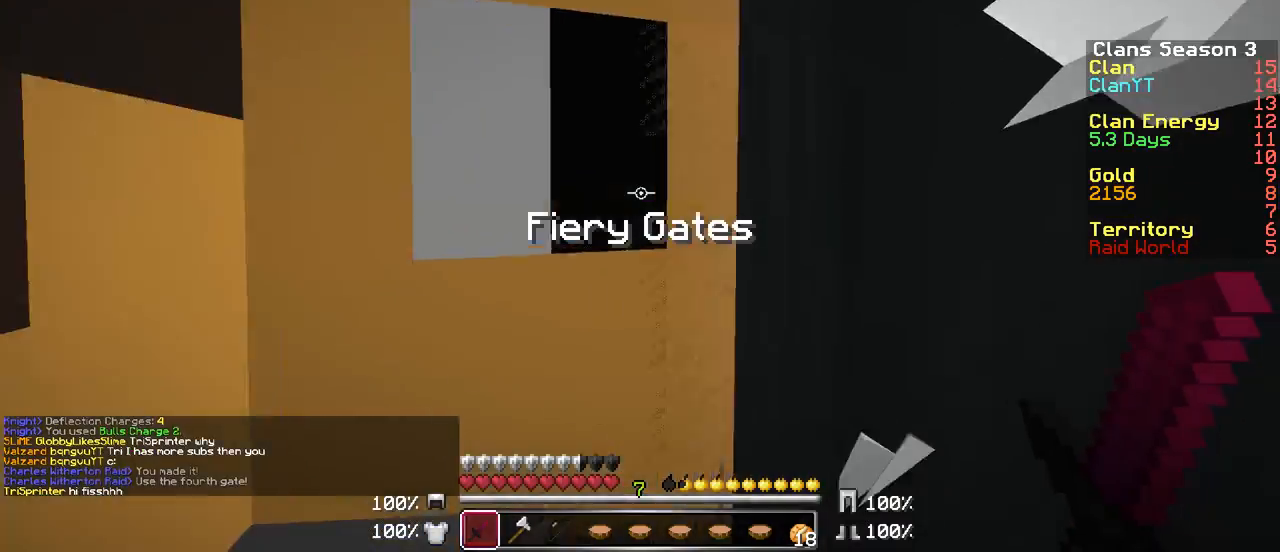
{"keys": ["d", "w"], "mouse": [], "events": [[217, "w", "down"], [367, "d", "down"]]}
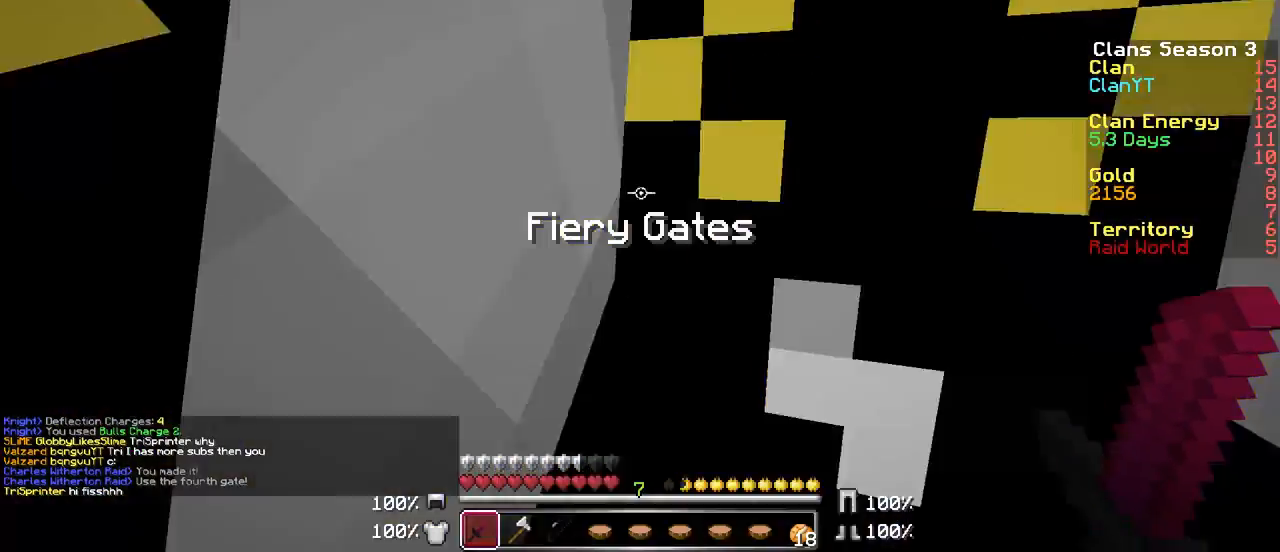
{"keys": ["a", "s"], "mouse": [], "events": [[17, "w", "up"], [117, "s", "down"], [367, "d", "up"], [417, "a", "down"]]}